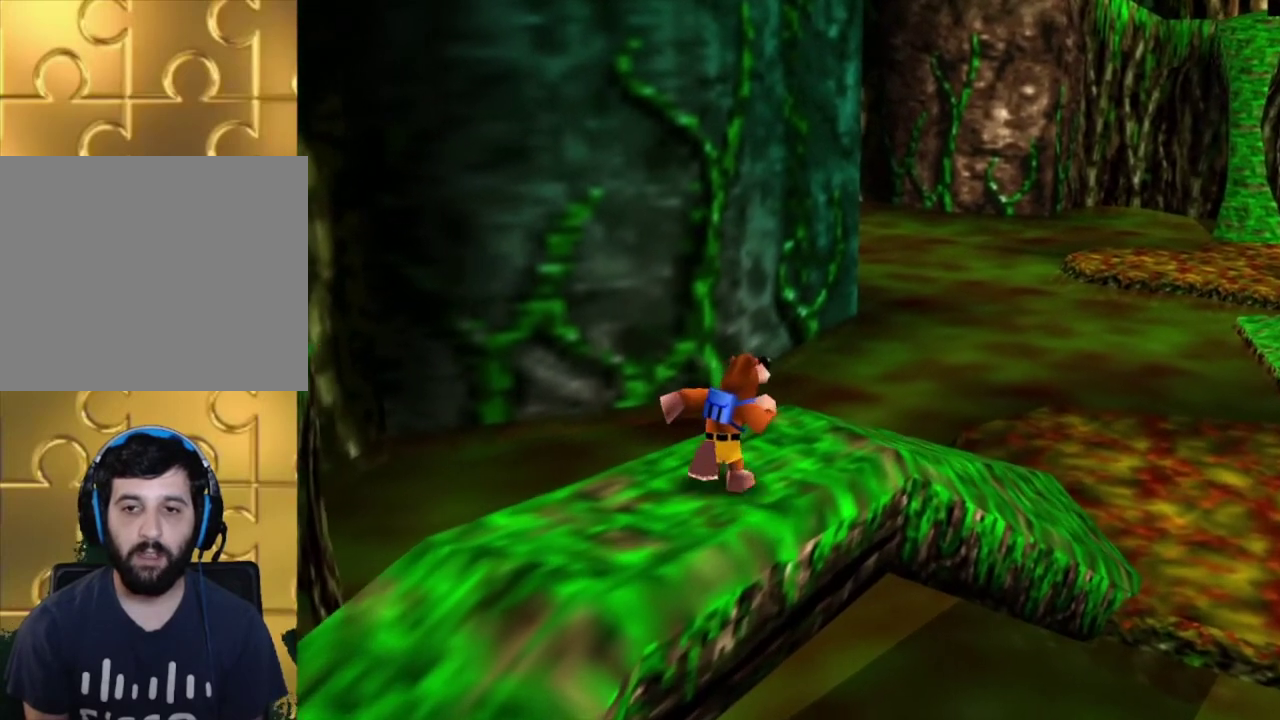
Gameplay with a controller (Nintendo layout); each line is a JSON object with the inputs held at the frame after it (dt_ms = milliseconds from this image to that frame). "events" lists button and stick changes between this image and that frame as [ms after this image, input, new state], when the widget could be followed in between. Not read: L3 R3.
{"dt_ms": 700, "buttons": [], "left_stick": "center", "right_stick": "center", "events": [[667, "left_stick", "center"]]}
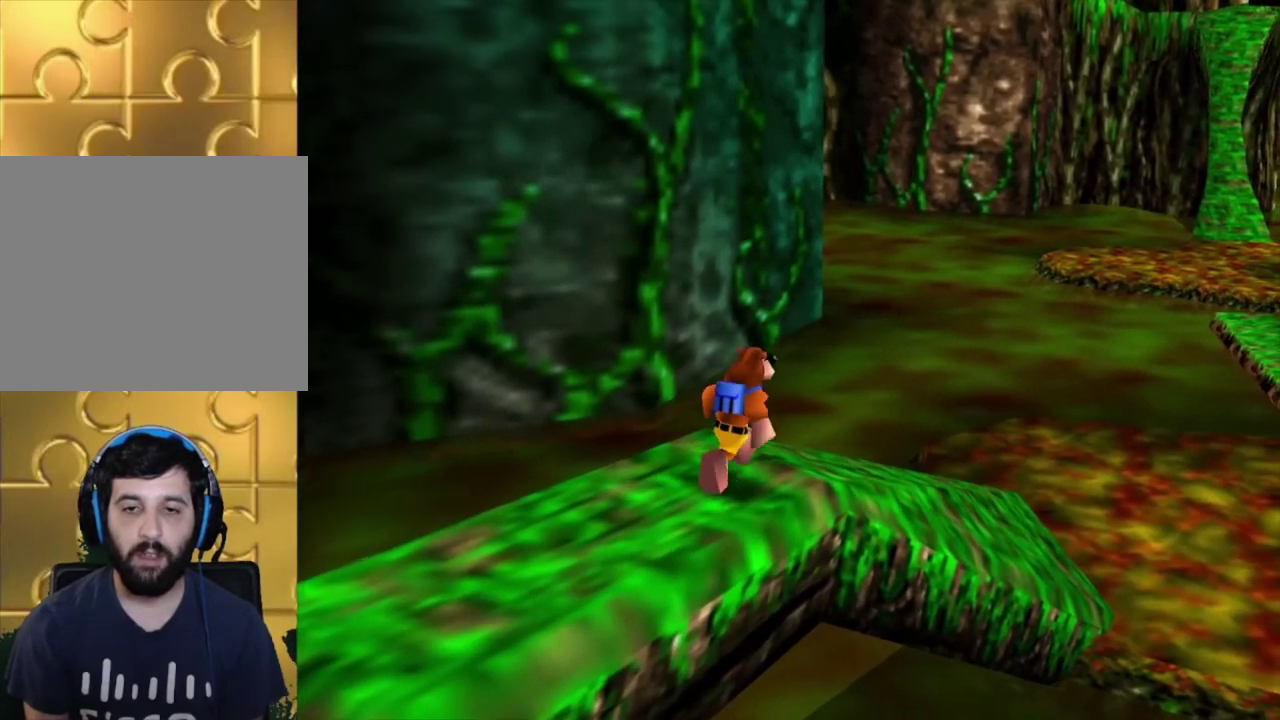
{"dt_ms": 500, "buttons": [], "left_stick": "center", "right_stick": "center", "events": []}
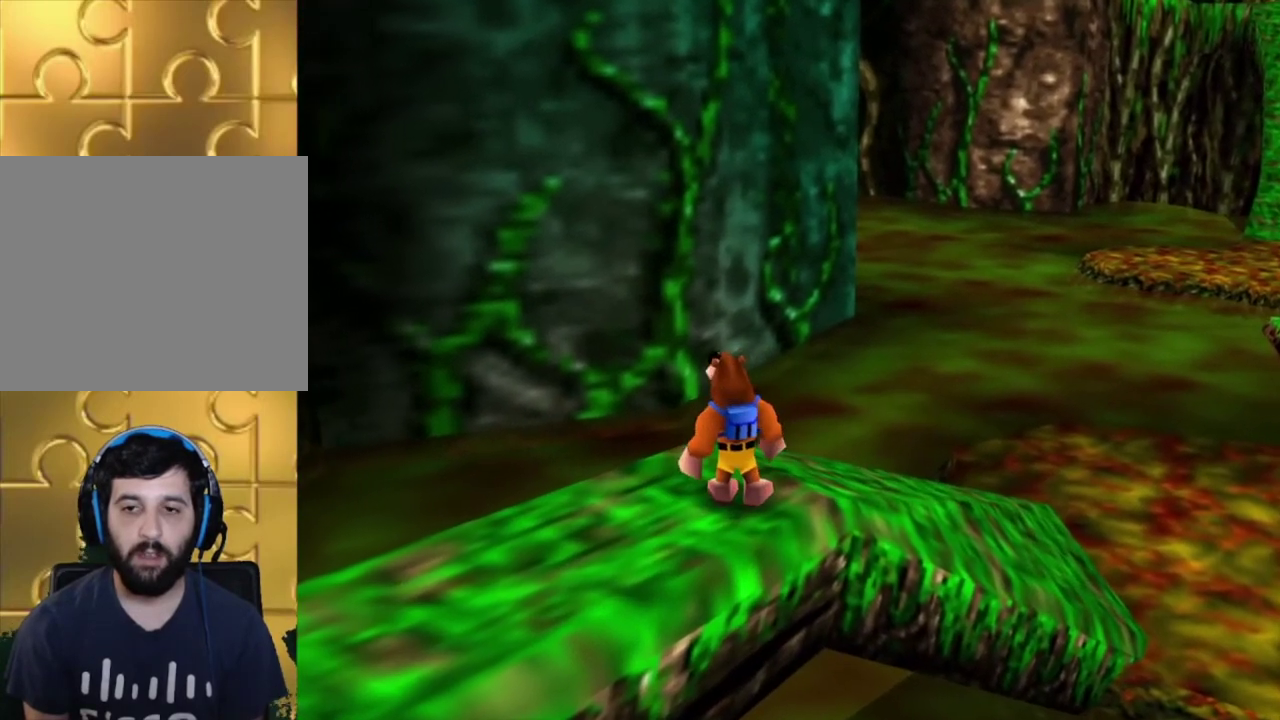
{"dt_ms": 500, "buttons": [], "left_stick": "center", "right_stick": "center", "events": []}
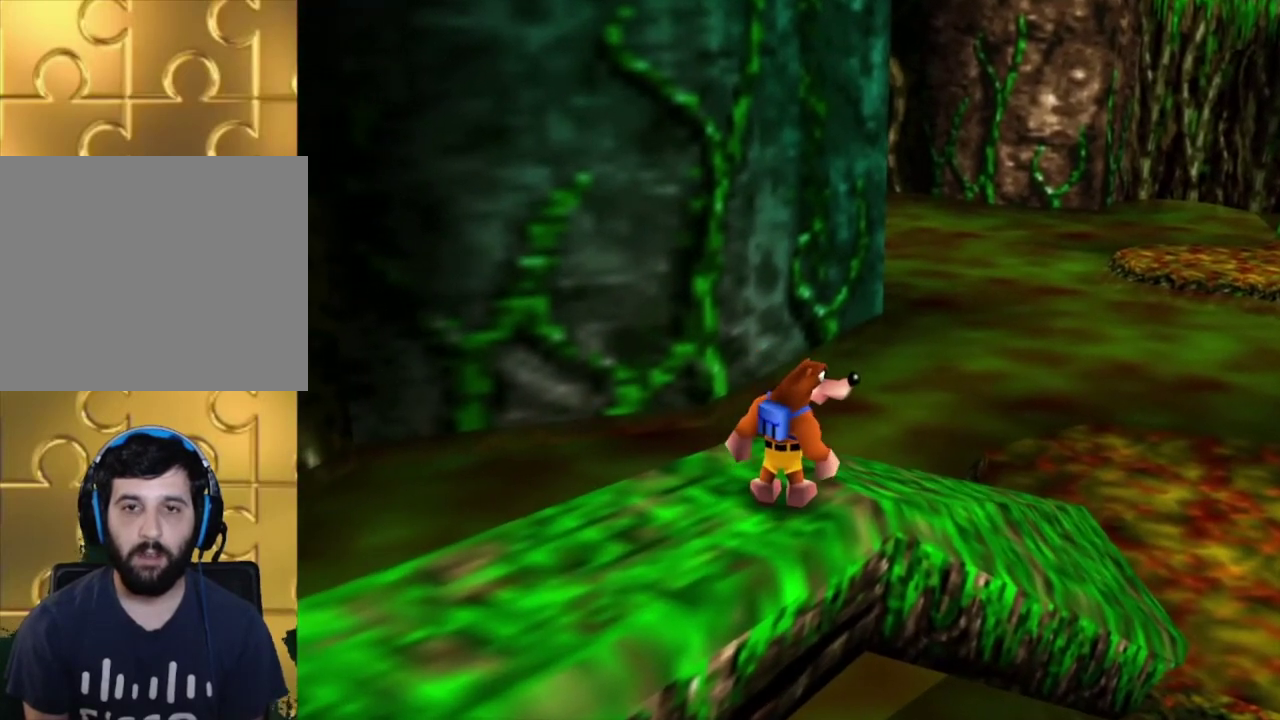
{"dt_ms": 500, "buttons": [], "left_stick": "center", "right_stick": "center", "events": [[333, "right_stick", "up-left"], [500, "right_stick", "center"]]}
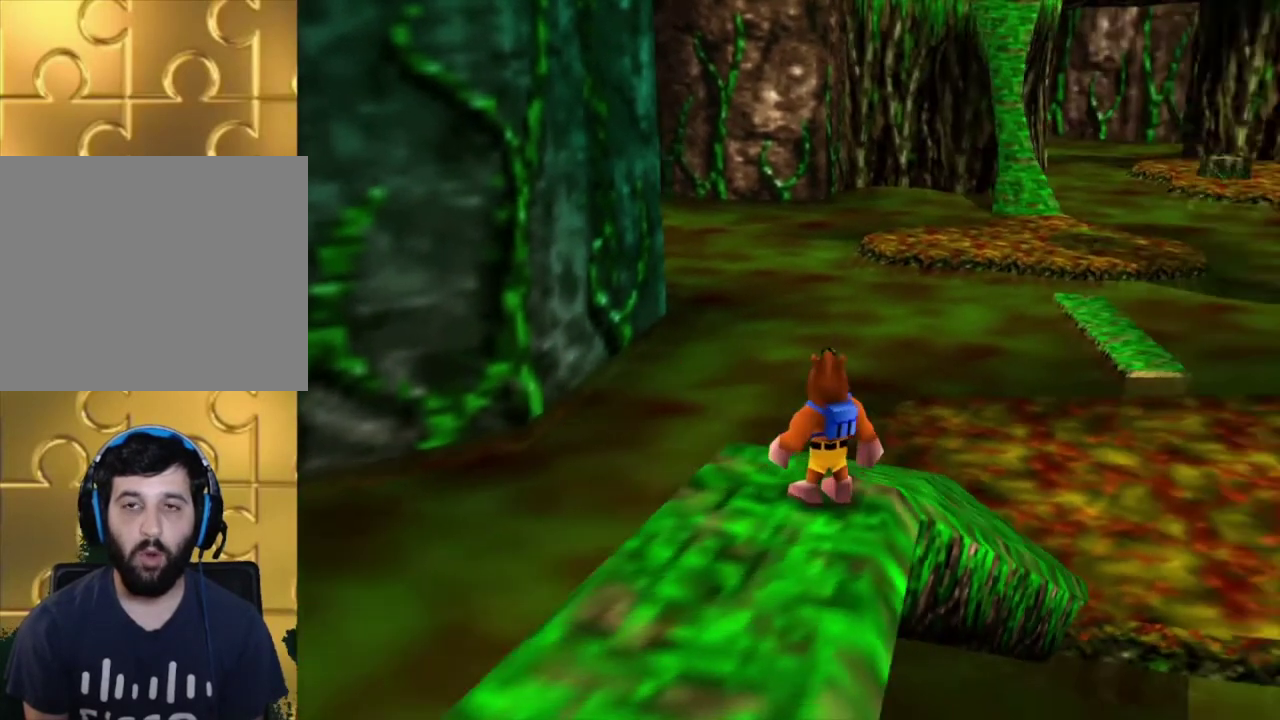
{"dt_ms": 500, "buttons": [], "left_stick": "center", "right_stick": "center", "events": []}
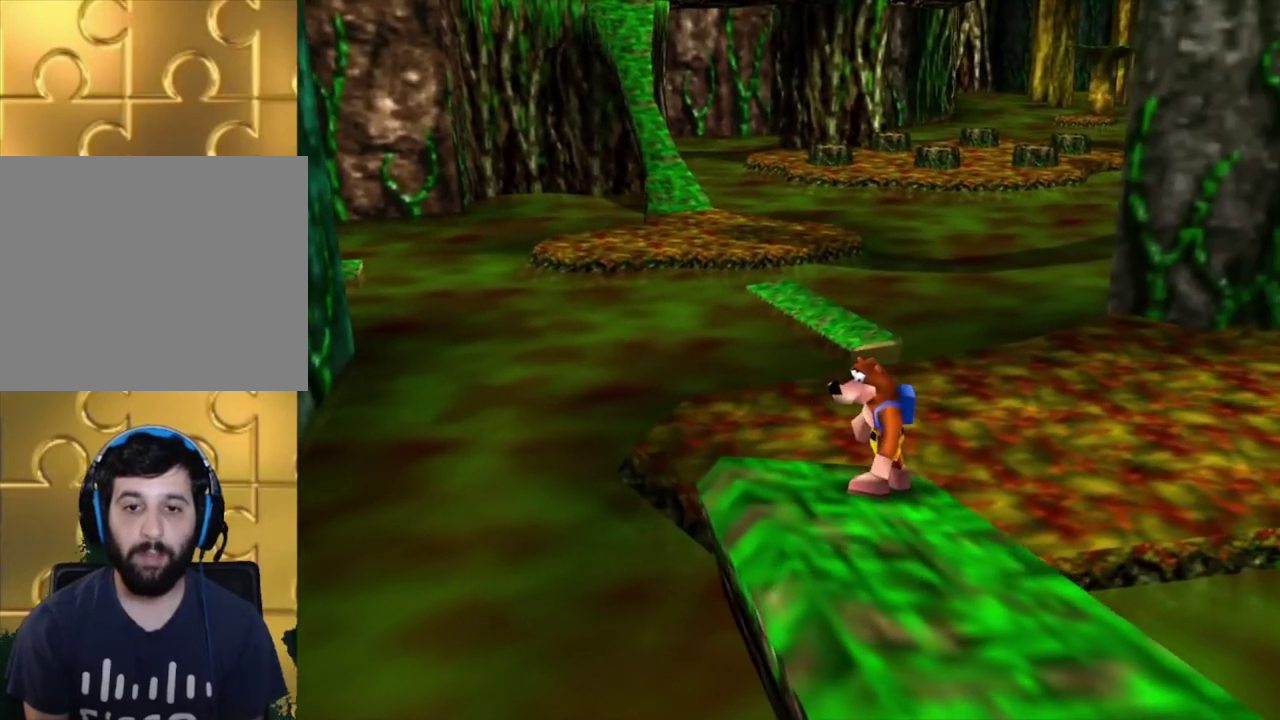
{"dt_ms": 500, "buttons": [], "left_stick": "up-left", "right_stick": "center", "events": [[200, "left_stick", "up-left"]]}
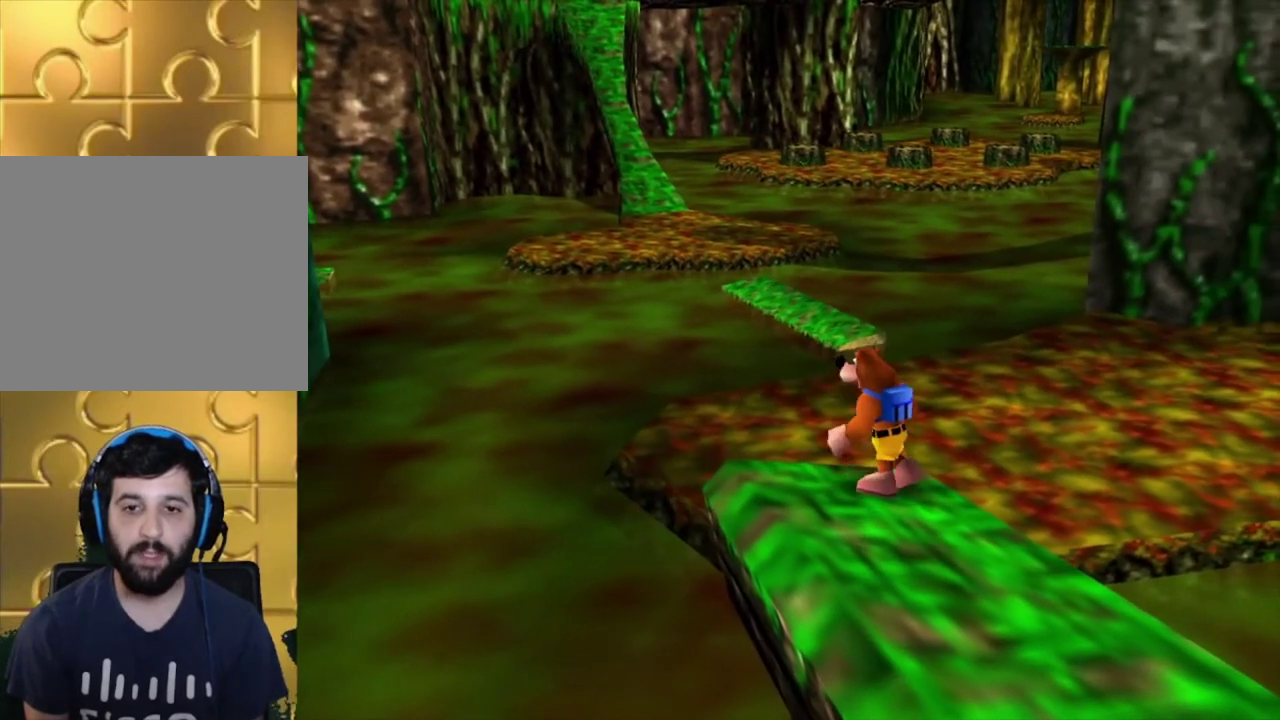
{"dt_ms": 300, "buttons": [], "left_stick": "up", "right_stick": "center", "events": [[267, "left_stick", "up"]]}
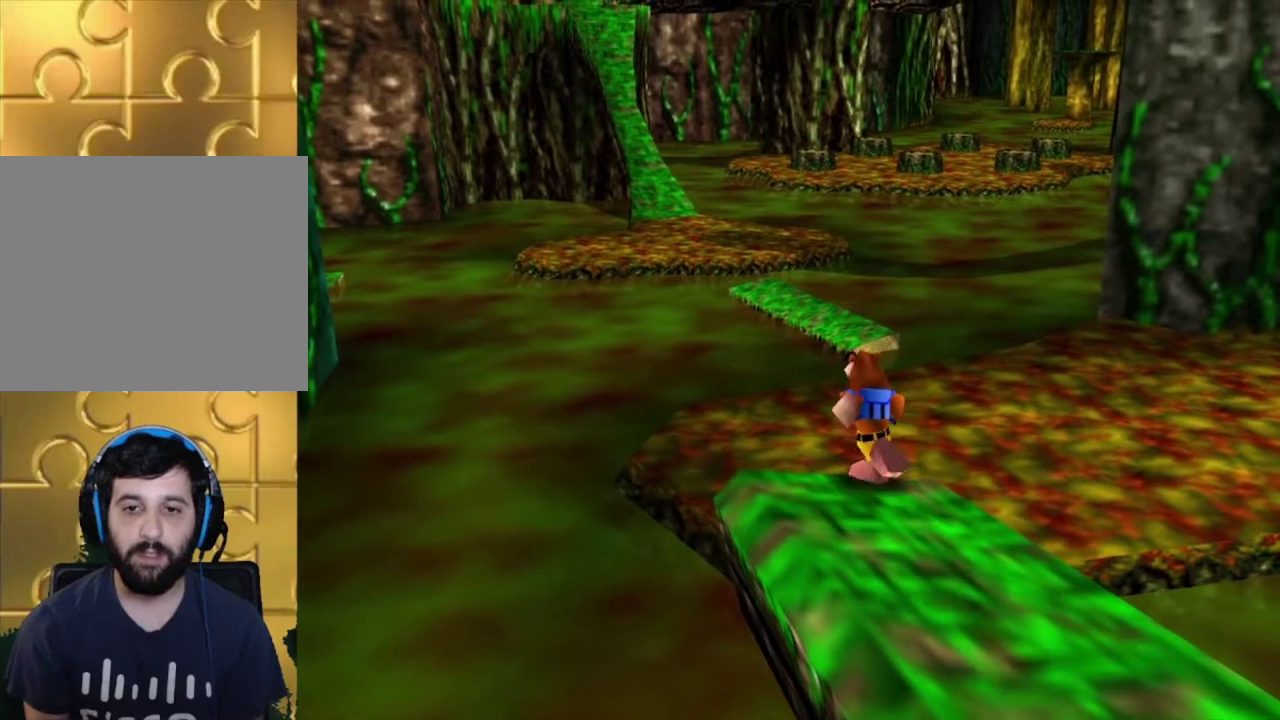
{"dt_ms": 300, "buttons": [], "left_stick": "up-left", "right_stick": "center", "events": [[267, "left_stick", "up-left"]]}
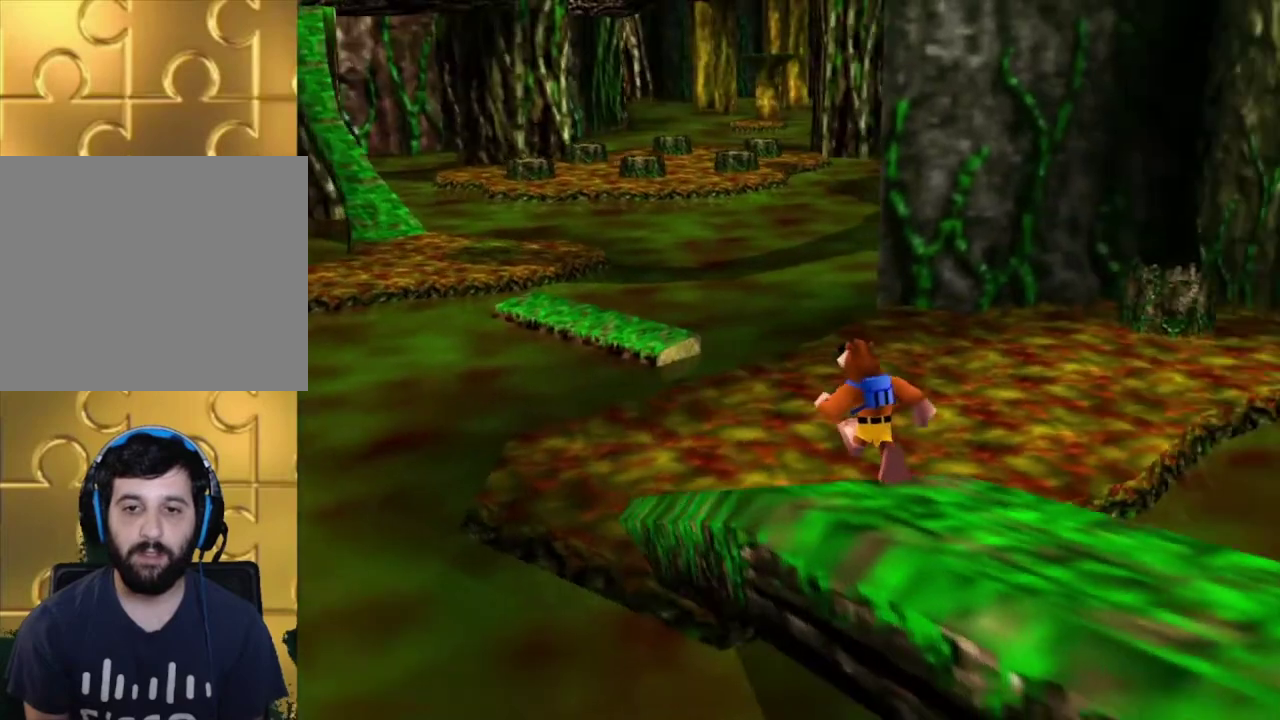
{"dt_ms": 400, "buttons": [], "left_stick": "up-left", "right_stick": "center", "events": []}
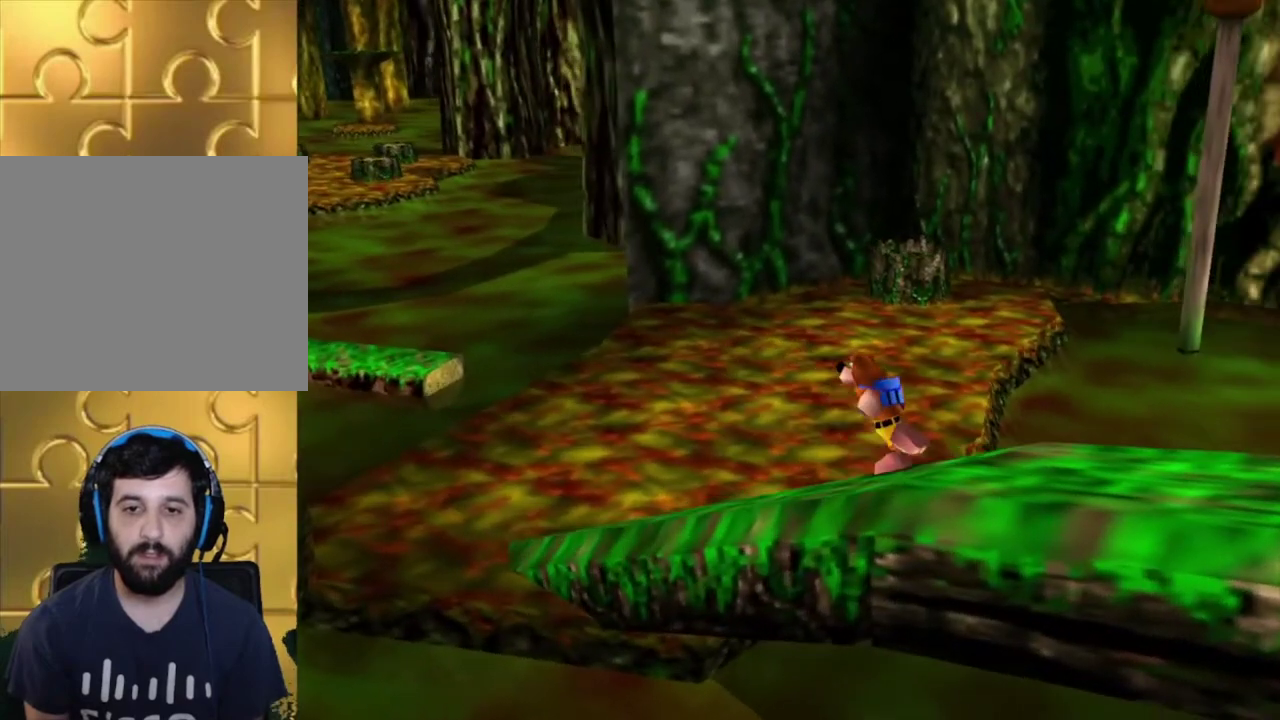
{"dt_ms": 500, "buttons": [], "left_stick": "up-left", "right_stick": "center", "events": []}
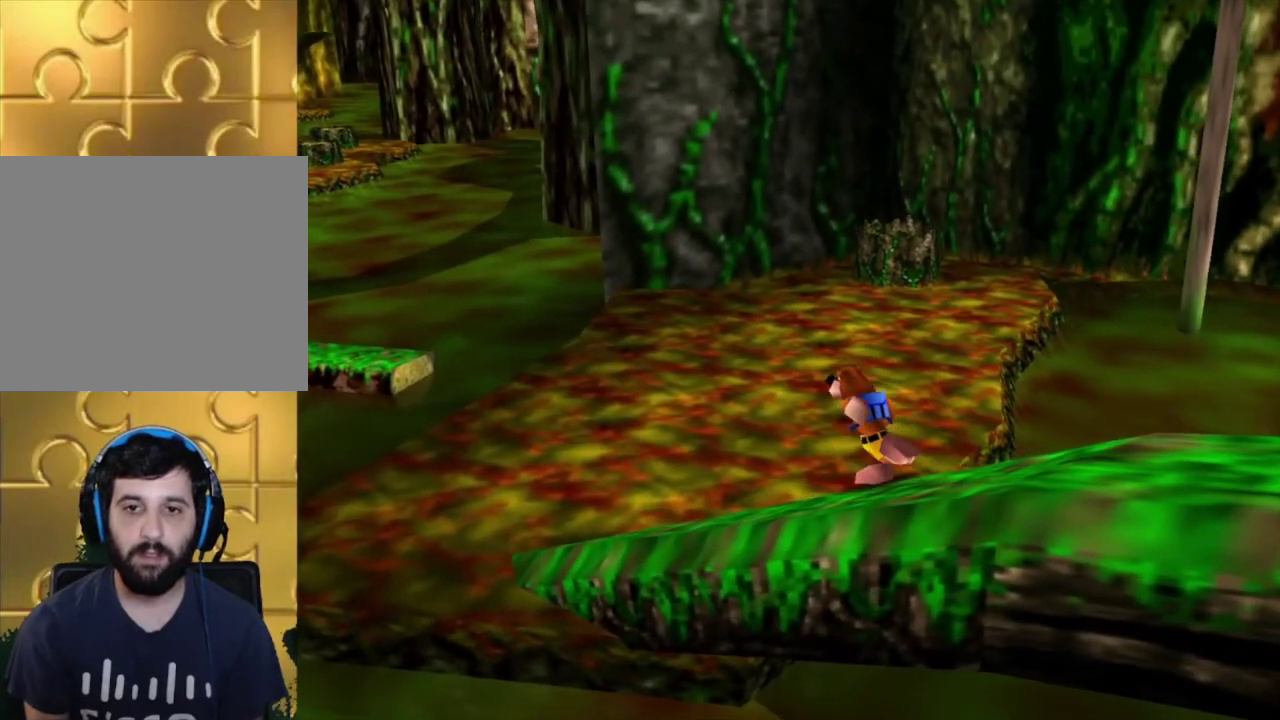
{"dt_ms": 500, "buttons": [], "left_stick": "up-left", "right_stick": "center", "events": []}
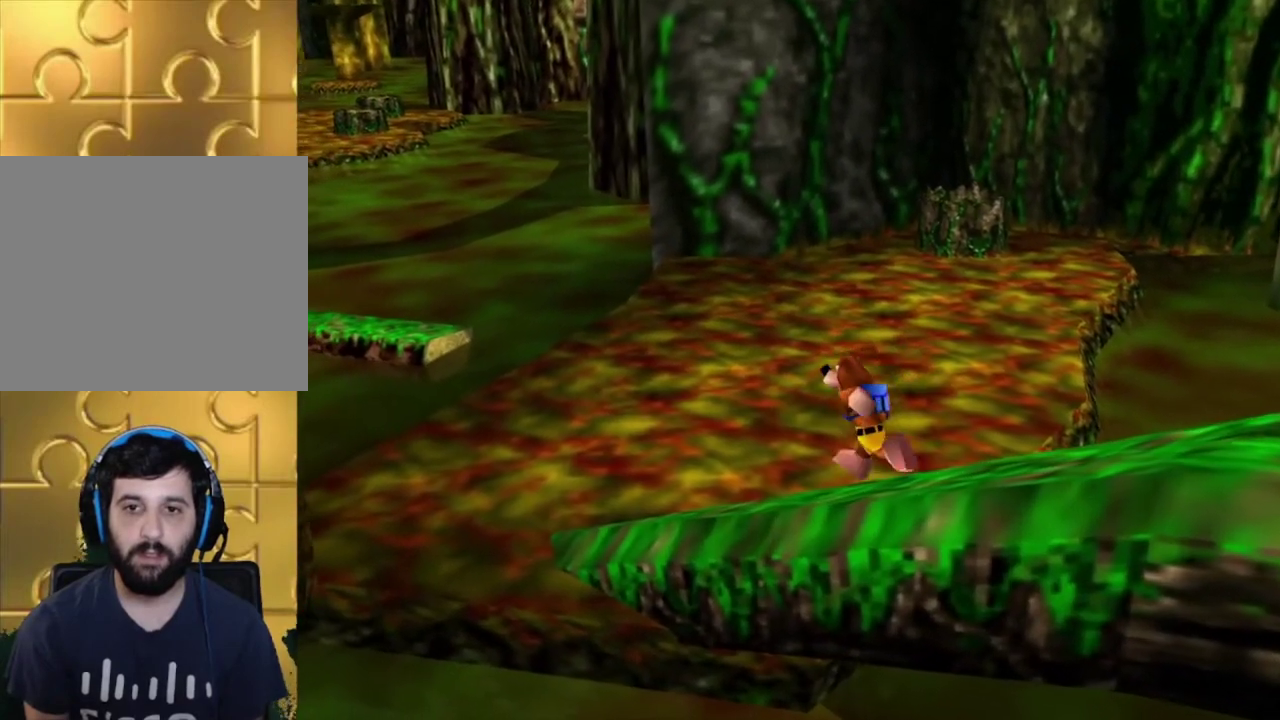
{"dt_ms": 500, "buttons": [], "left_stick": "left", "right_stick": "center", "events": [[267, "left_stick", "left"]]}
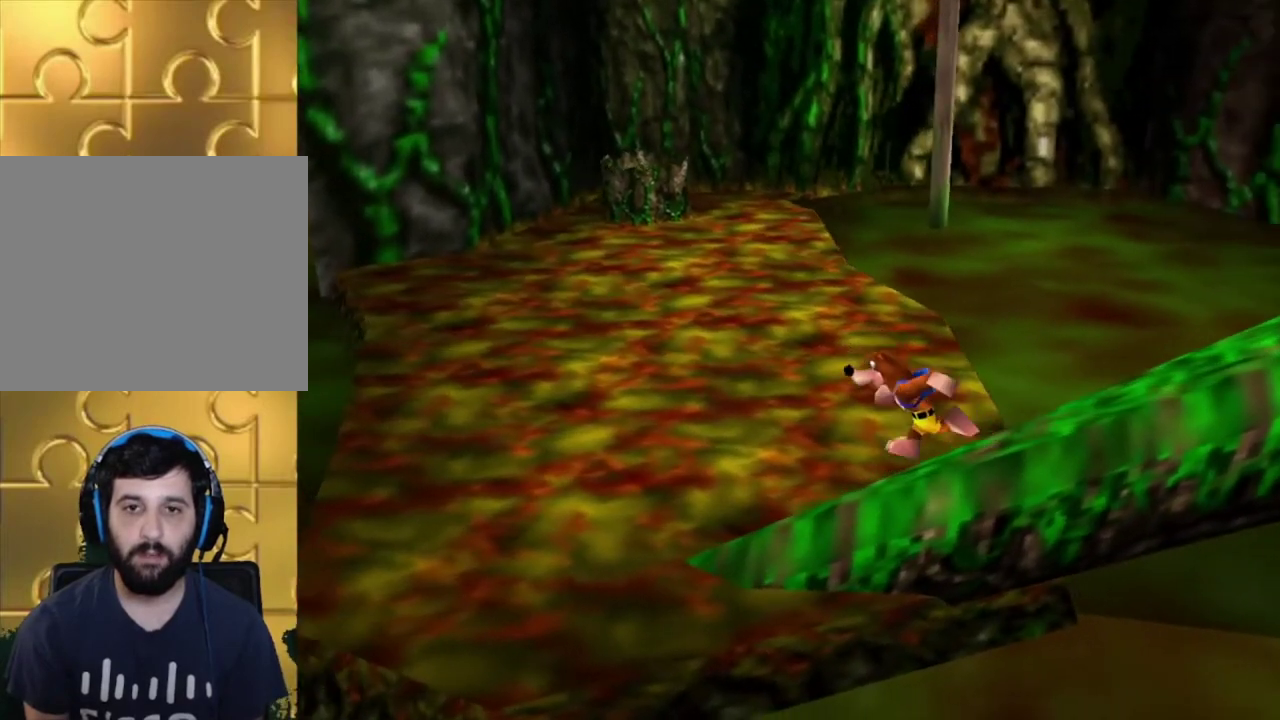
{"dt_ms": 300, "buttons": [], "left_stick": "up-left", "right_stick": "center", "events": [[233, "left_stick", "up-left"]]}
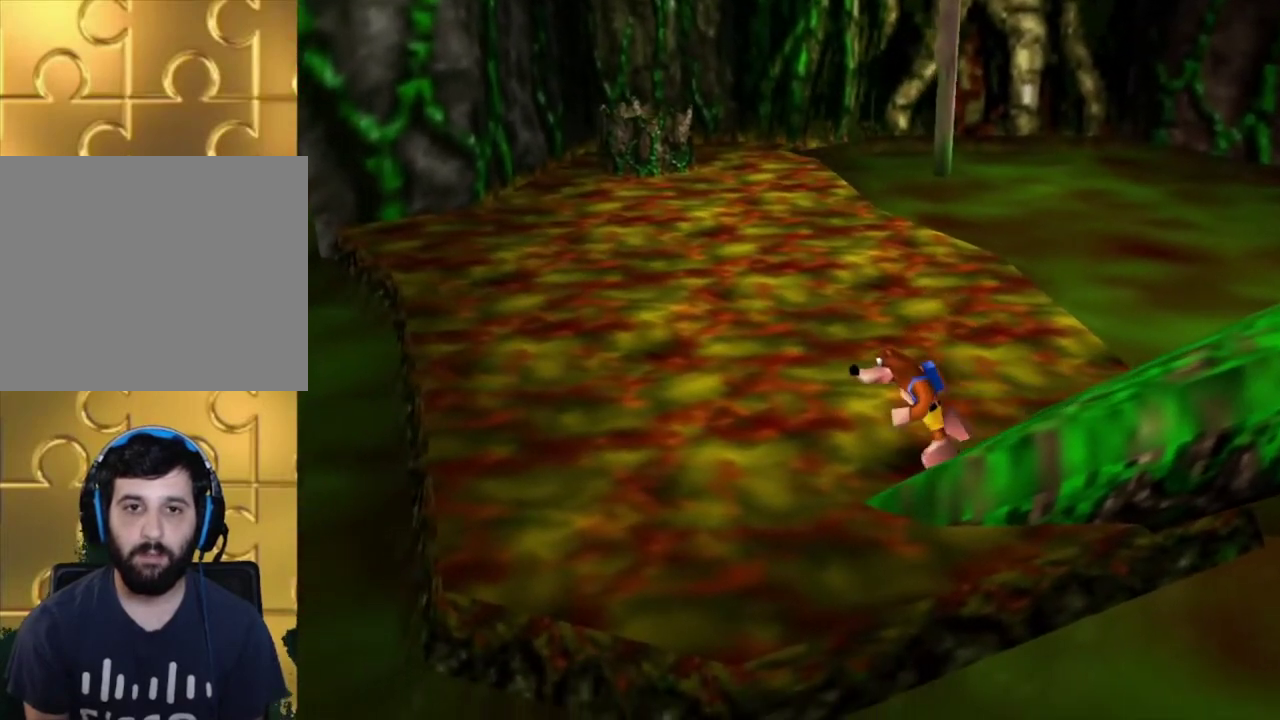
{"dt_ms": 200, "buttons": [], "left_stick": "center", "right_stick": "center", "events": [[167, "left_stick", "center"]]}
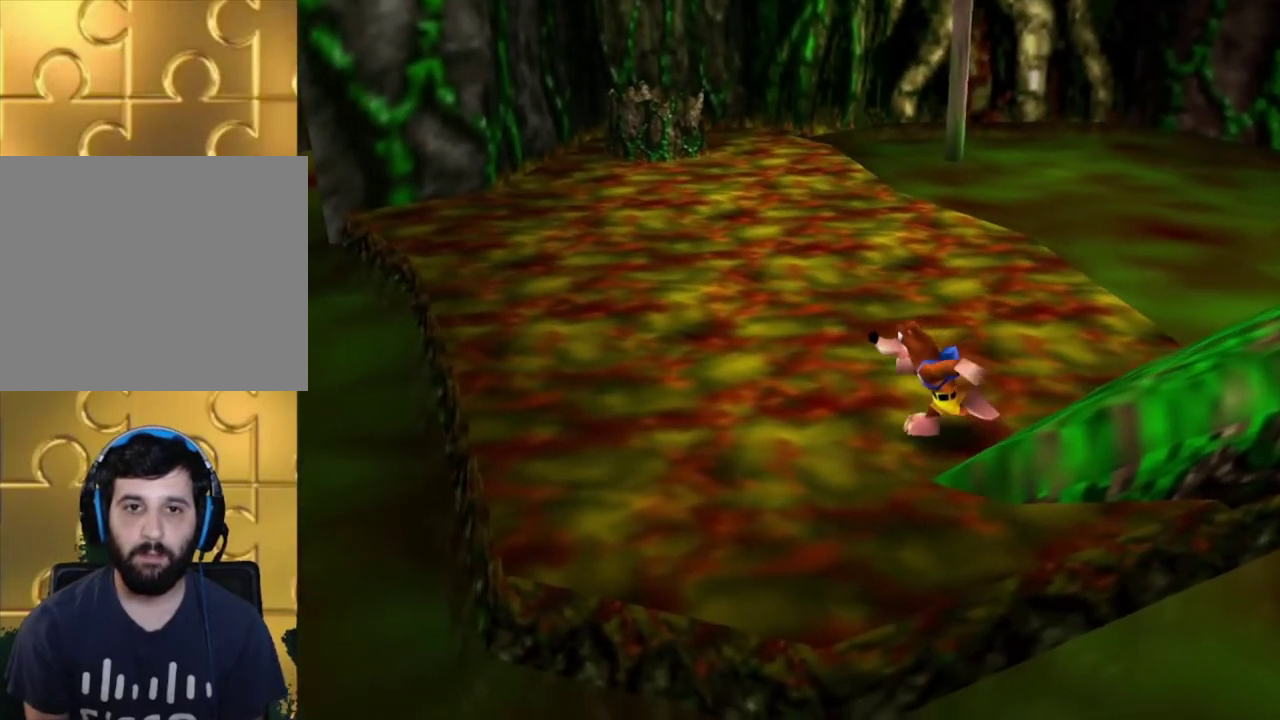
{"dt_ms": 200, "buttons": [], "left_stick": "up", "right_stick": "center", "events": [[167, "left_stick", "up"]]}
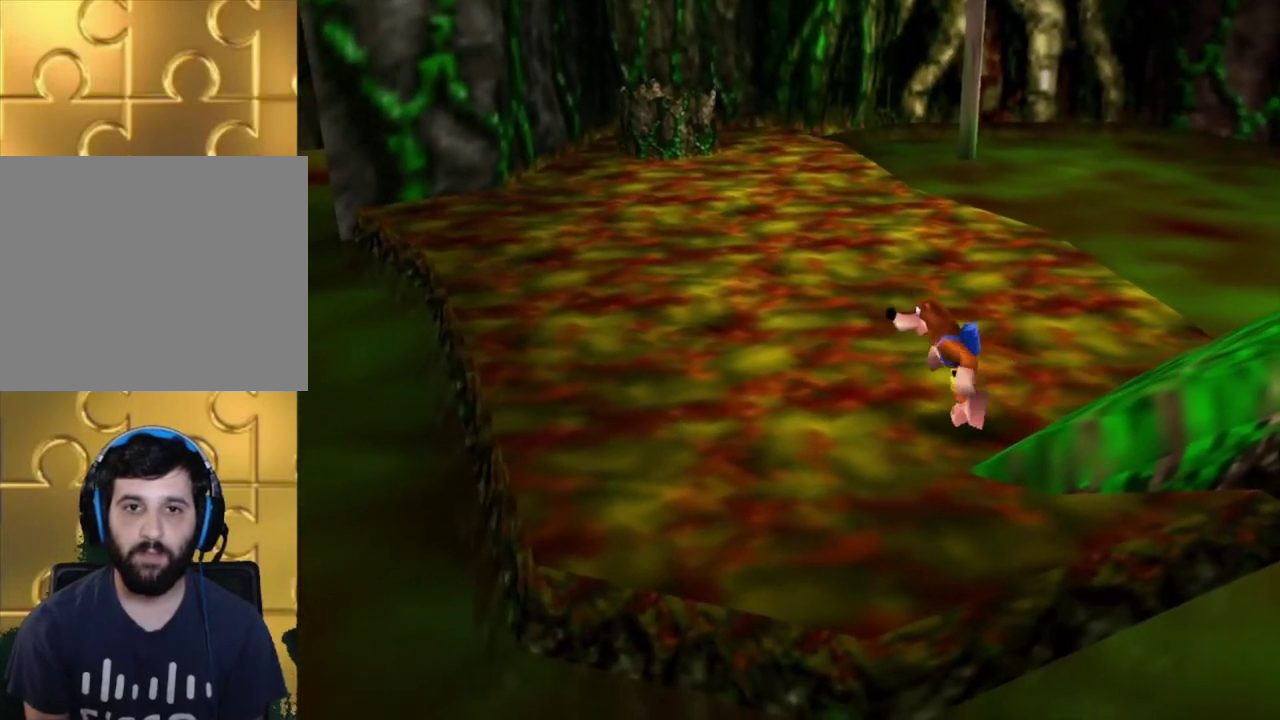
{"dt_ms": 300, "buttons": [], "left_stick": "center", "right_stick": "center", "events": [[100, "left_stick", "center"]]}
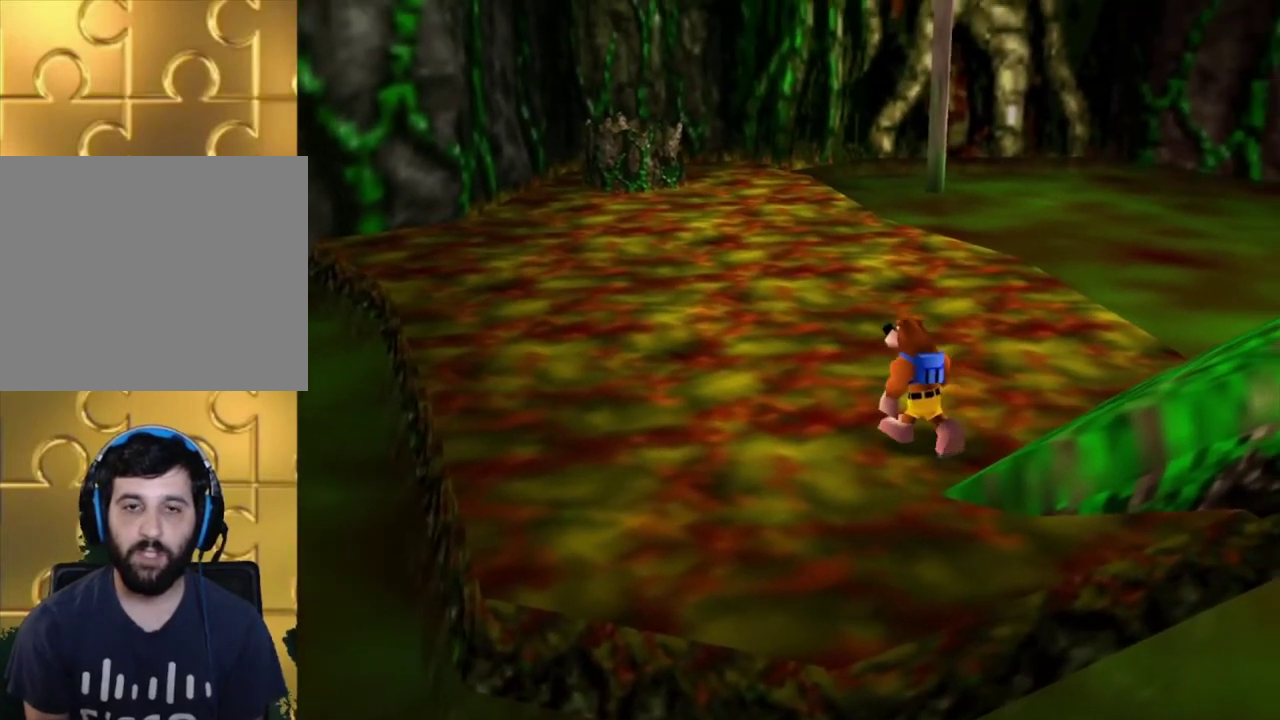
{"dt_ms": 500, "buttons": [], "left_stick": "center", "right_stick": "center", "events": []}
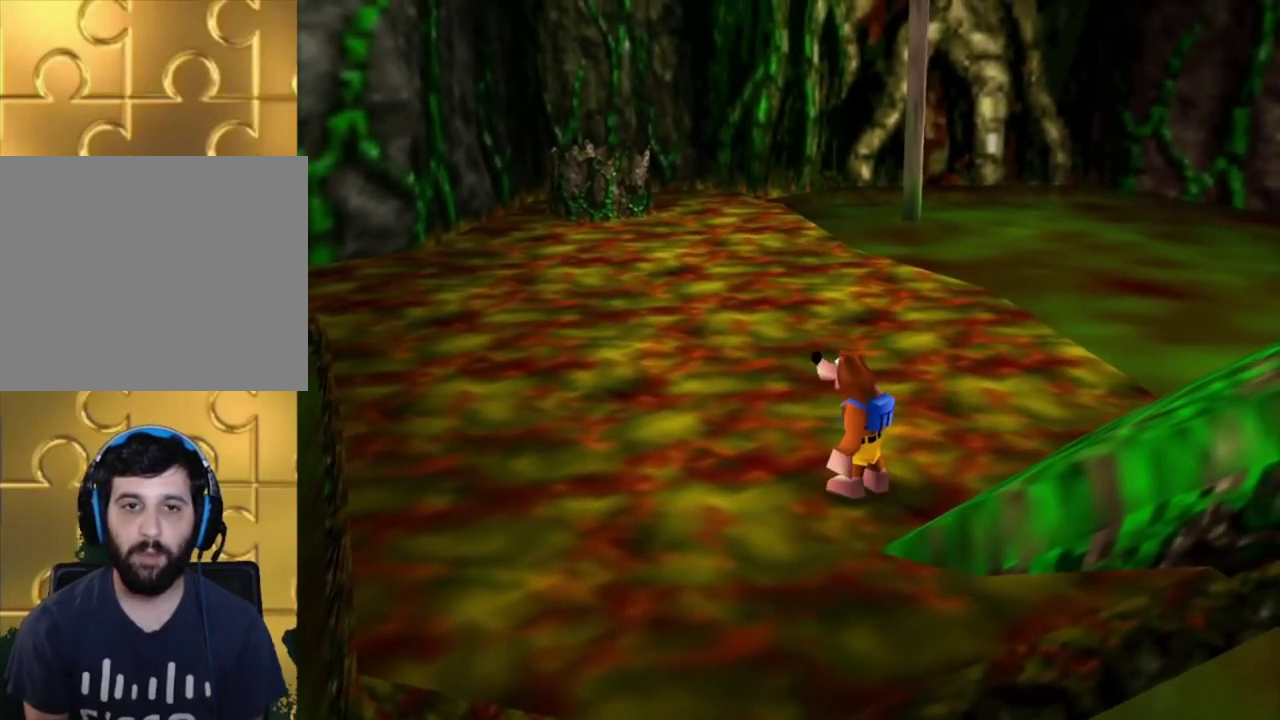
{"dt_ms": 300, "buttons": [], "left_stick": "up", "right_stick": "center", "events": [[300, "left_stick", "up"]]}
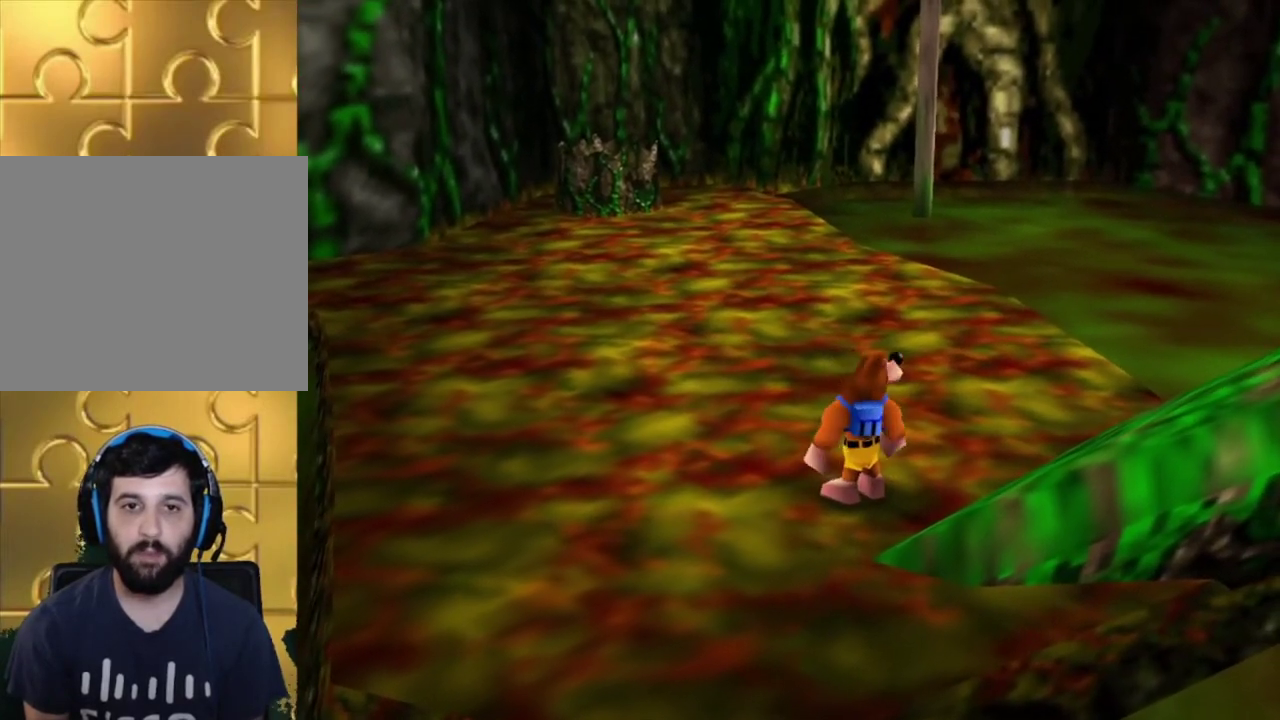
{"dt_ms": 300, "buttons": [], "left_stick": "center", "right_stick": "center", "events": [[300, "left_stick", "center"]]}
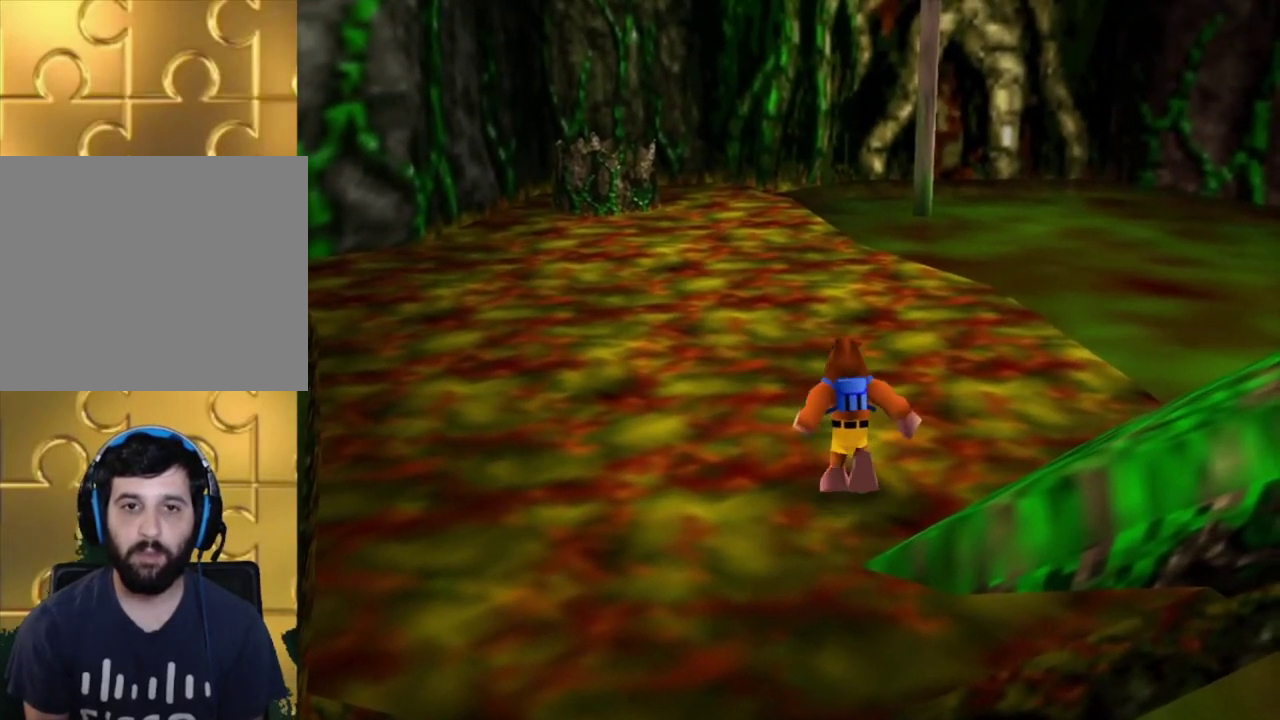
{"dt_ms": 500, "buttons": [], "left_stick": "up", "right_stick": "center", "events": [[467, "left_stick", "up"]]}
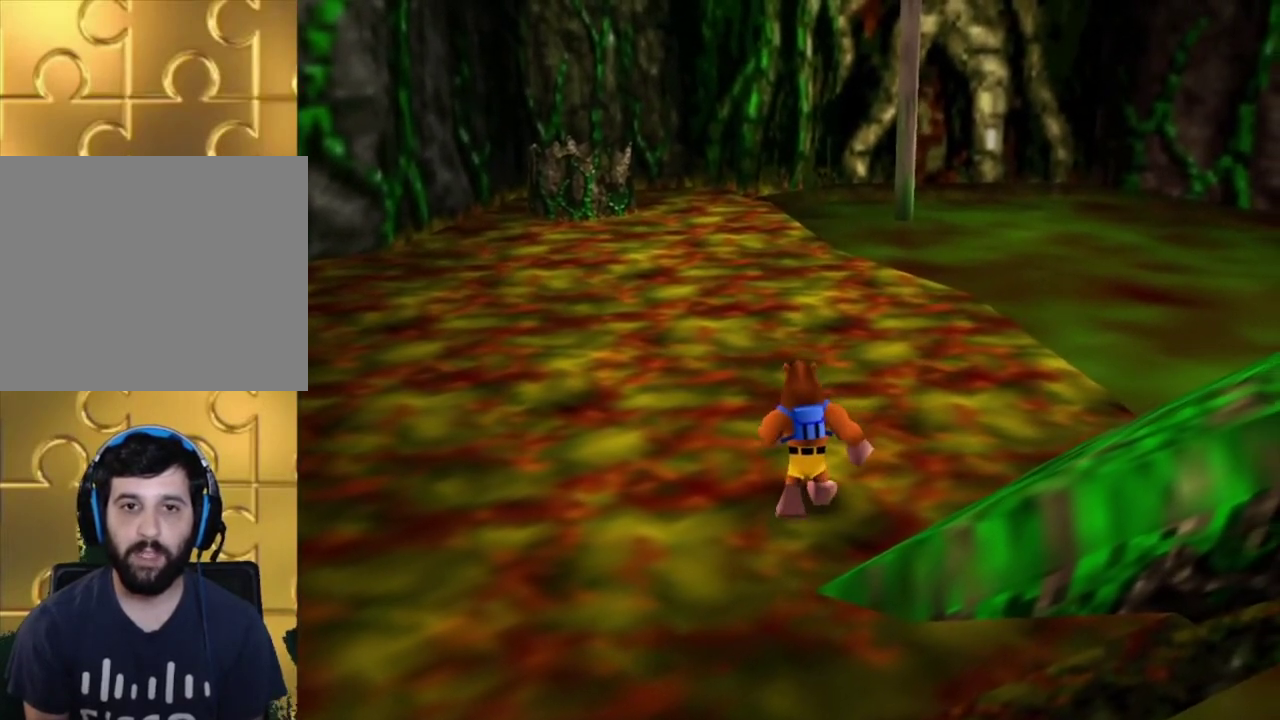
{"dt_ms": 400, "buttons": [], "left_stick": "center", "right_stick": "center", "events": [[167, "left_stick", "center"]]}